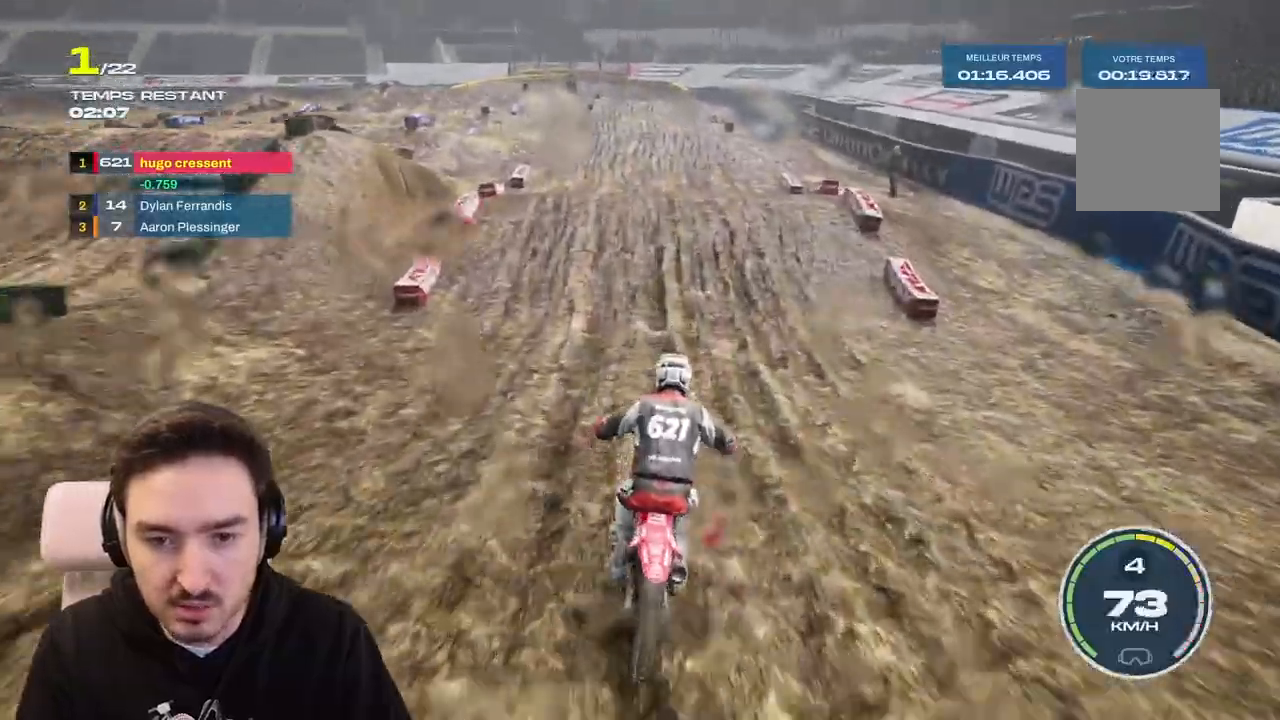
Gameplay with a controller (Xbox layout); each line is a JSON object with the inputs held at the frame after it. "events" lists button and stick changes between this image and that frame as [ms after this image, input, new state], when the widget could be followed in between. Not read: L3 R3.
{"buttons": ["R2"], "left_stick": "center", "right_stick": "down", "events": []}
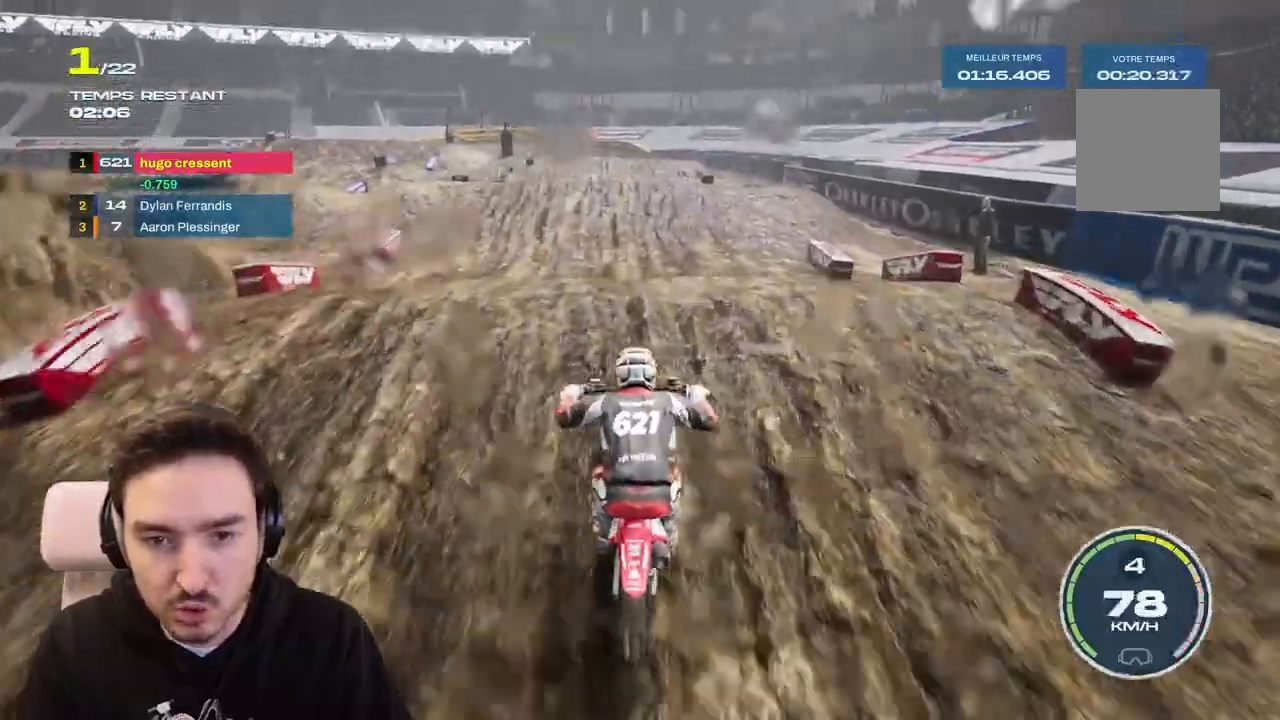
{"buttons": [], "left_stick": "center", "right_stick": "up", "events": [[217, "right_stick", "center"], [333, "R2", "up"], [400, "right_stick", "up"]]}
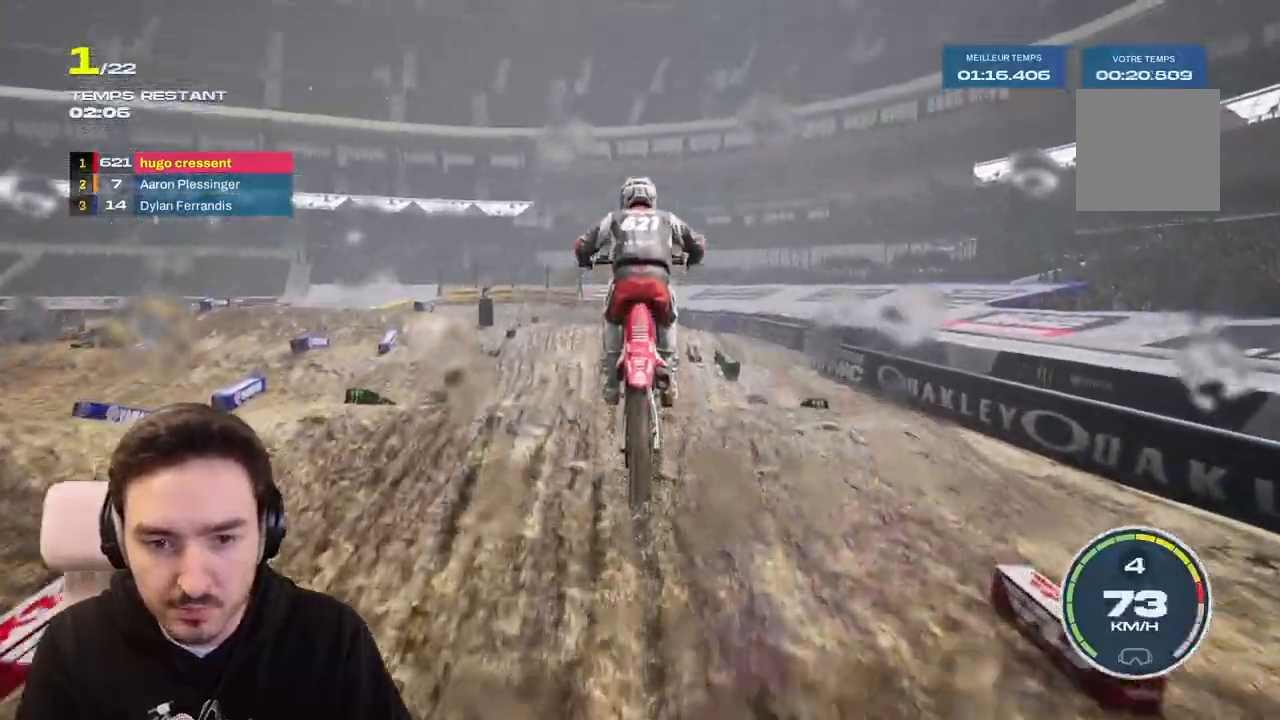
{"buttons": [], "left_stick": "center", "right_stick": "center", "events": [[333, "right_stick", "center"], [350, "R1", "down"], [450, "R1", "up"]]}
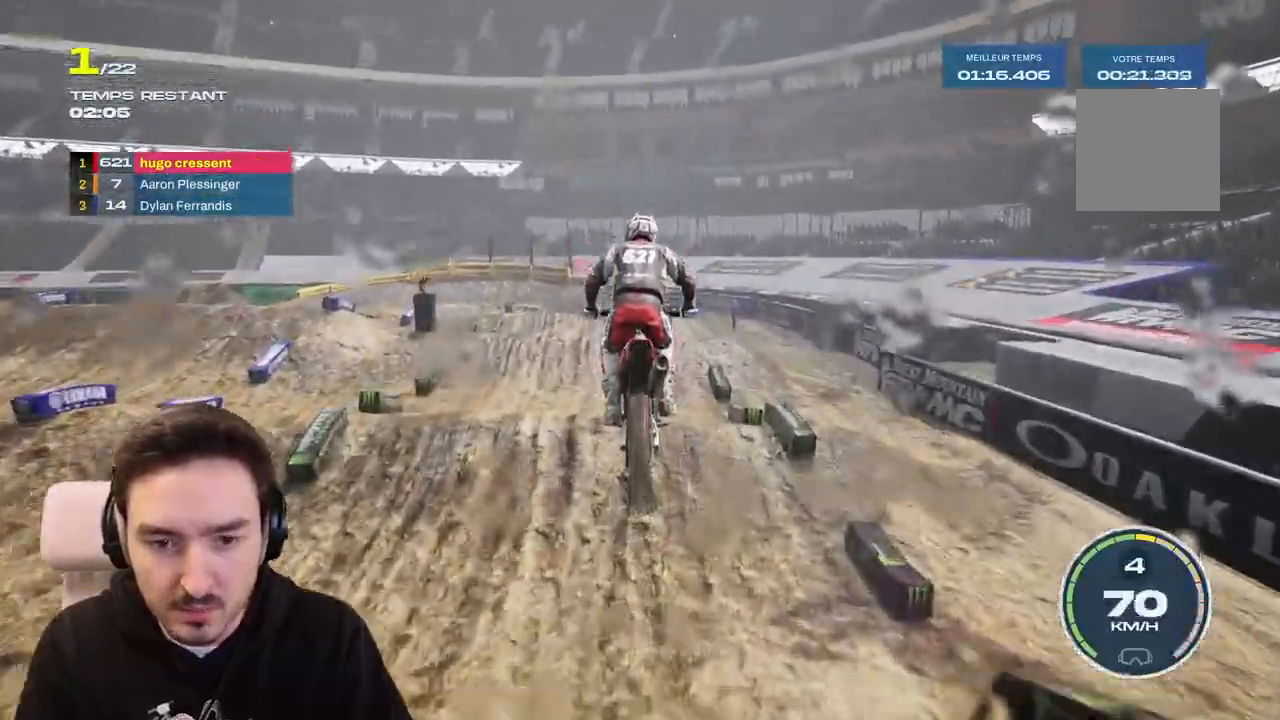
{"buttons": ["R2"], "left_stick": "left", "right_stick": "center", "events": [[133, "R2", "down"], [433, "left_stick", "left"]]}
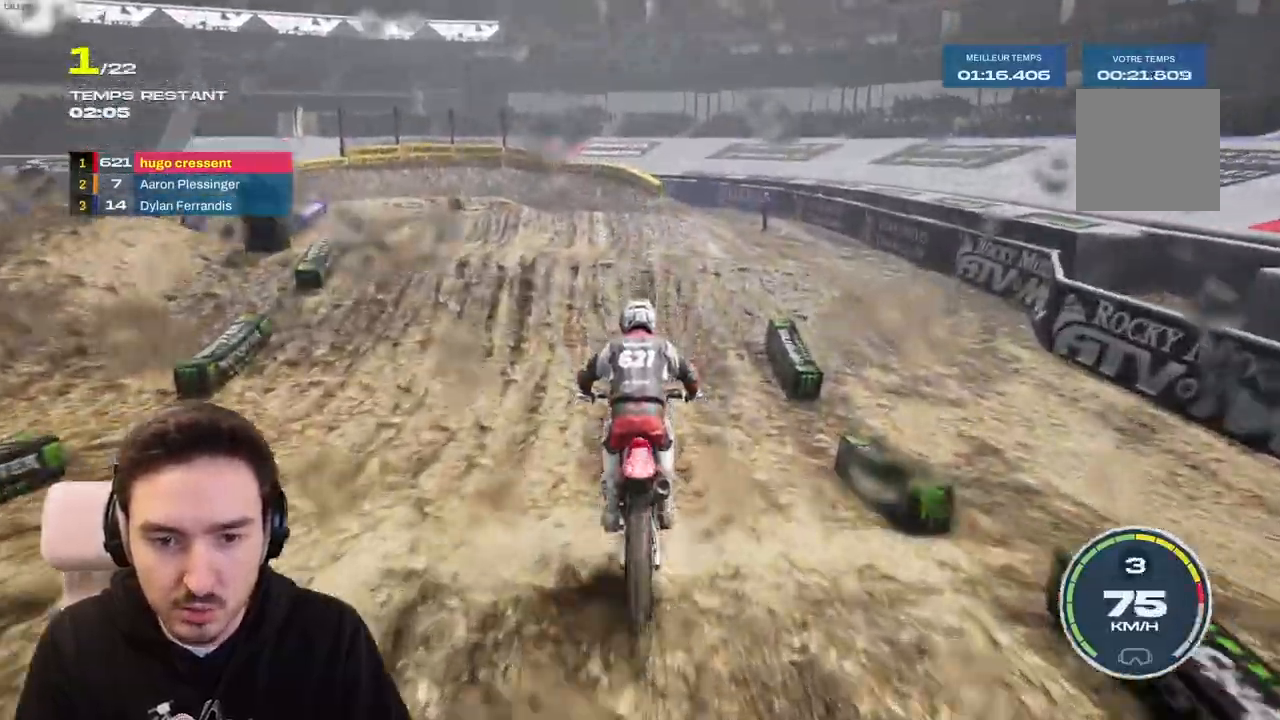
{"buttons": [], "left_stick": "up-left", "right_stick": "up", "events": [[117, "R2", "up"], [283, "right_stick", "up"], [417, "left_stick", "up-left"]]}
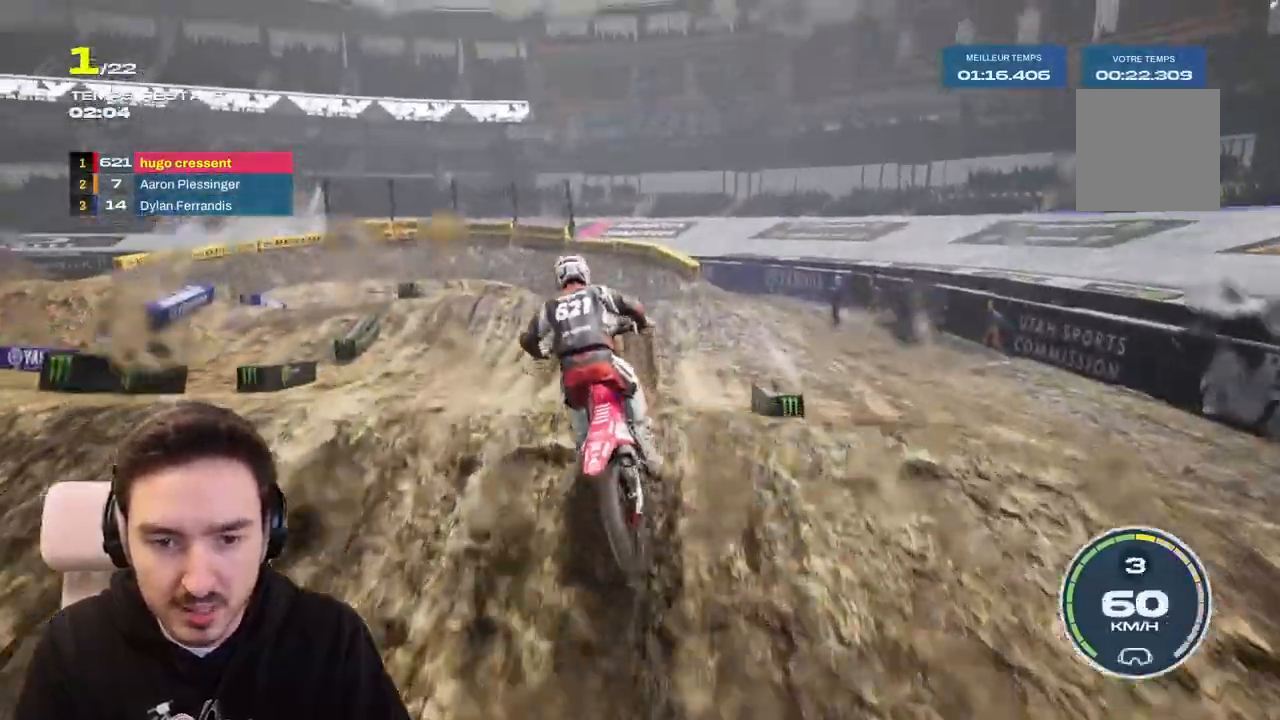
{"buttons": [], "left_stick": "center", "right_stick": "center", "events": [[83, "left_stick", "center"], [350, "right_stick", "center"]]}
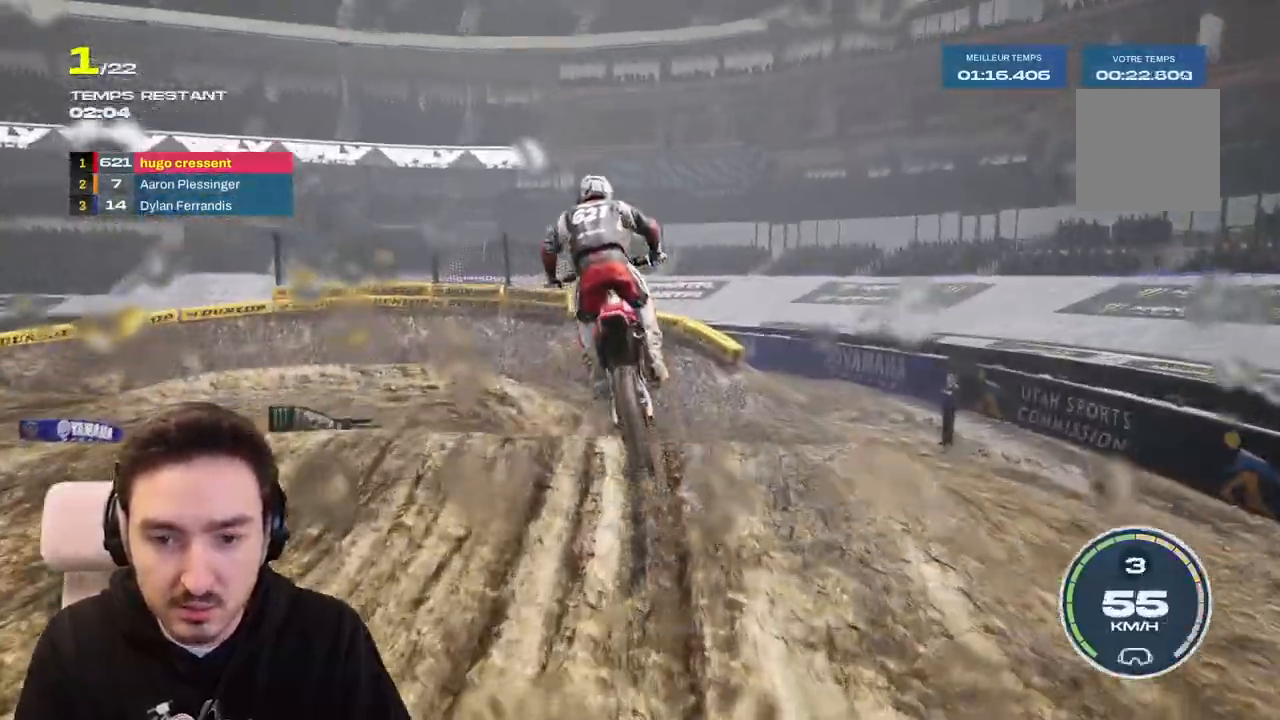
{"buttons": ["R2"], "left_stick": "center", "right_stick": "center", "events": [[183, "R2", "down"]]}
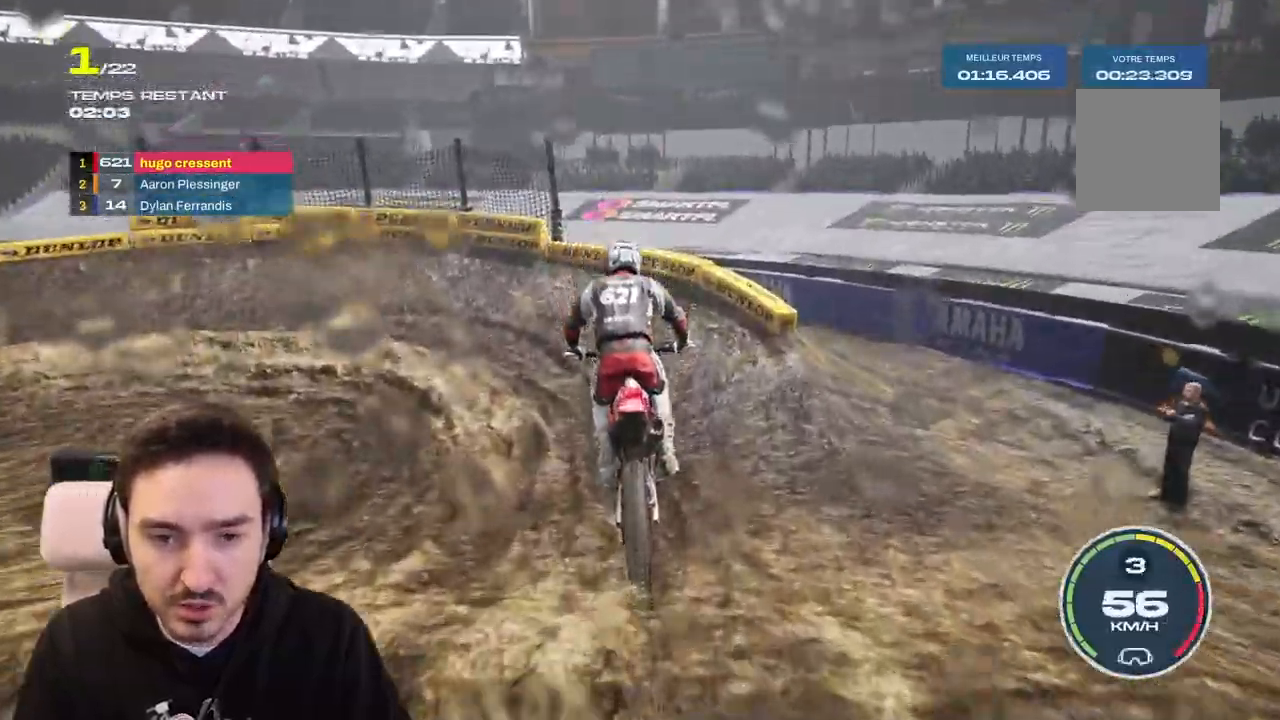
{"buttons": ["R2"], "left_stick": "left", "right_stick": "left", "events": [[67, "left_stick", "left"], [250, "right_stick", "left"]]}
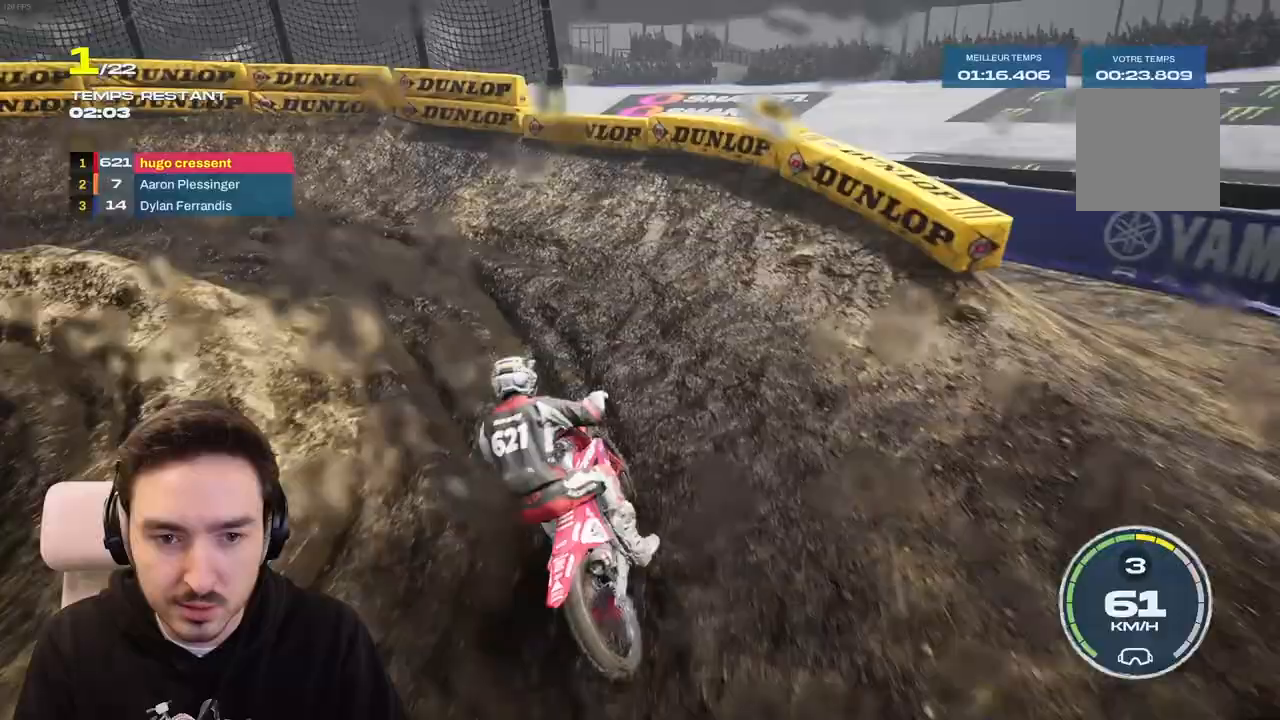
{"buttons": ["L2"], "left_stick": "left", "right_stick": "left"}
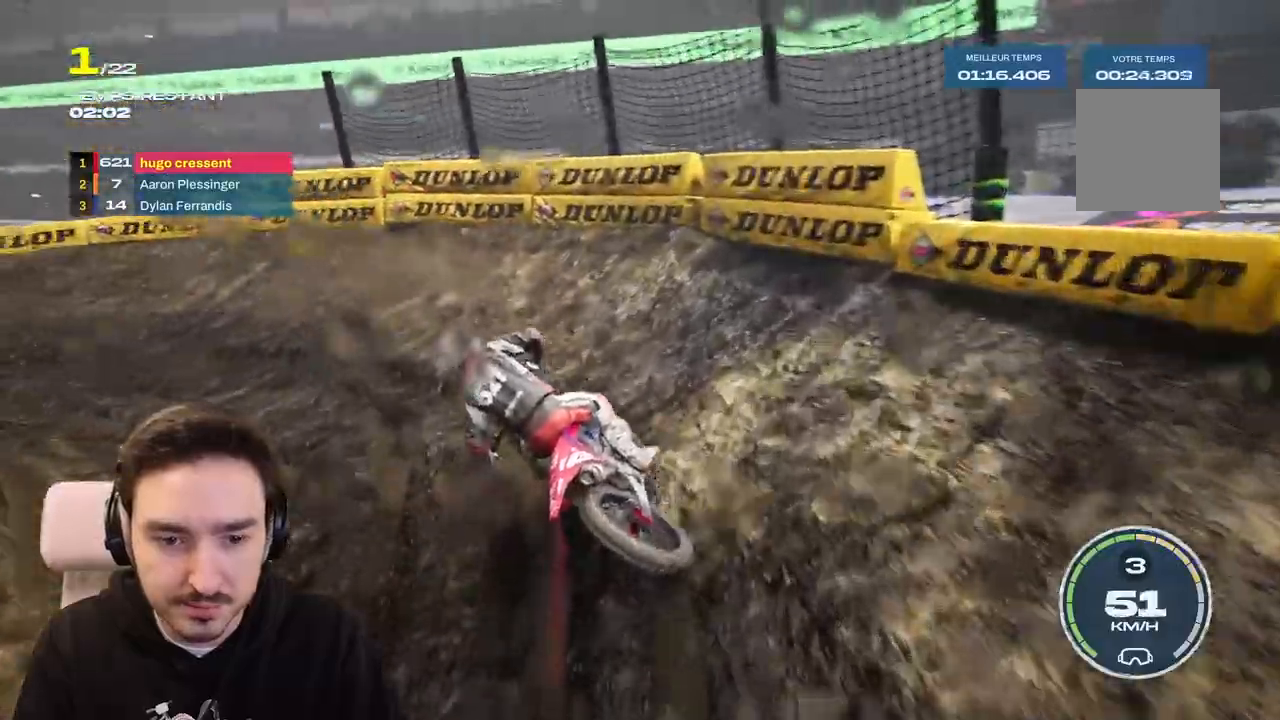
{"buttons": ["R2"], "left_stick": "left", "right_stick": "left", "events": [[17, "L2", "up"], [133, "L2", "down"], [267, "L2", "up"], [500, "R2", "down"]]}
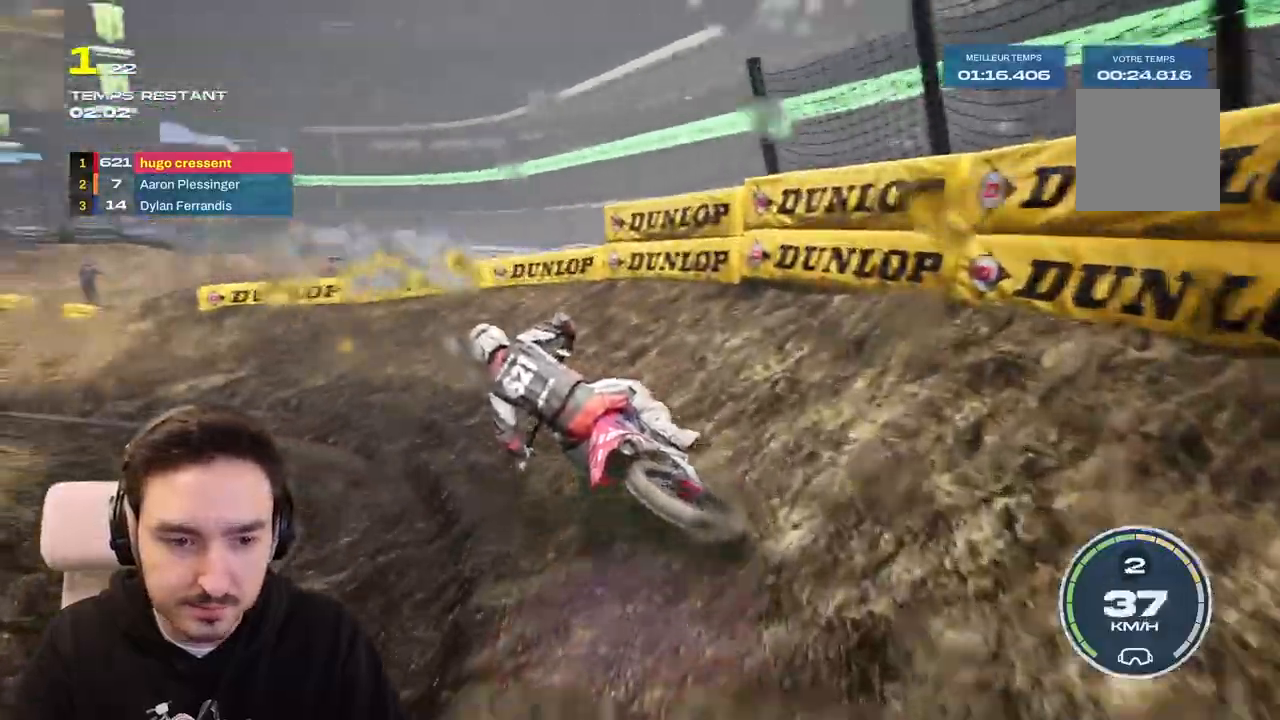
{"buttons": ["R2"], "left_stick": "left", "right_stick": "center", "events": [[450, "right_stick", "center"]]}
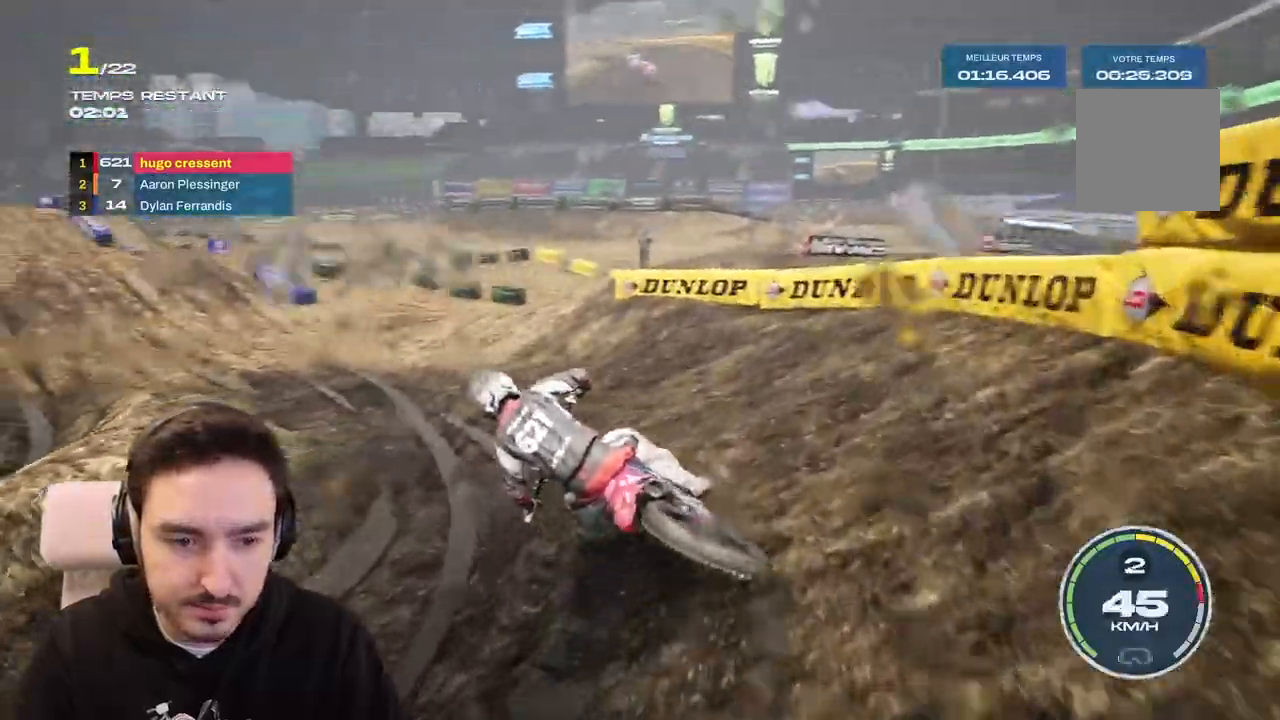
{"buttons": ["R2"], "left_stick": "left", "right_stick": "center", "events": []}
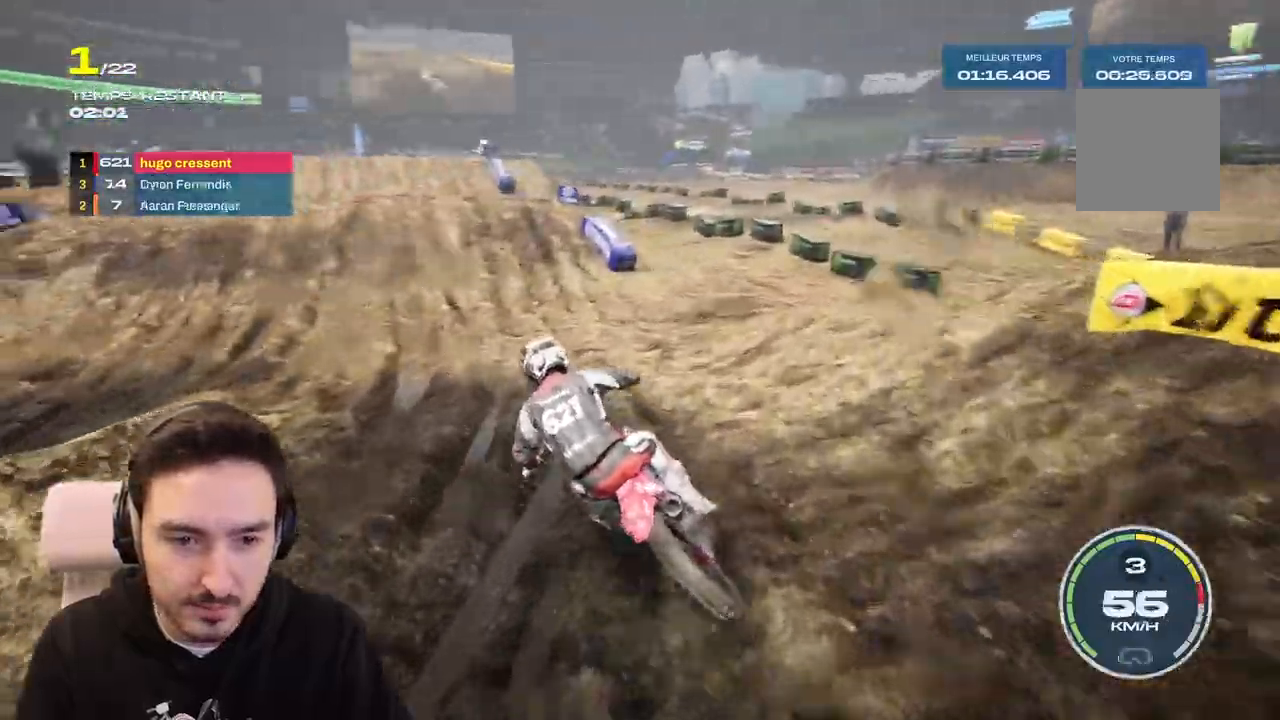
{"buttons": ["R2"], "left_stick": "left", "right_stick": "center", "events": [[217, "left_stick", "center"], [350, "left_stick", "left"]]}
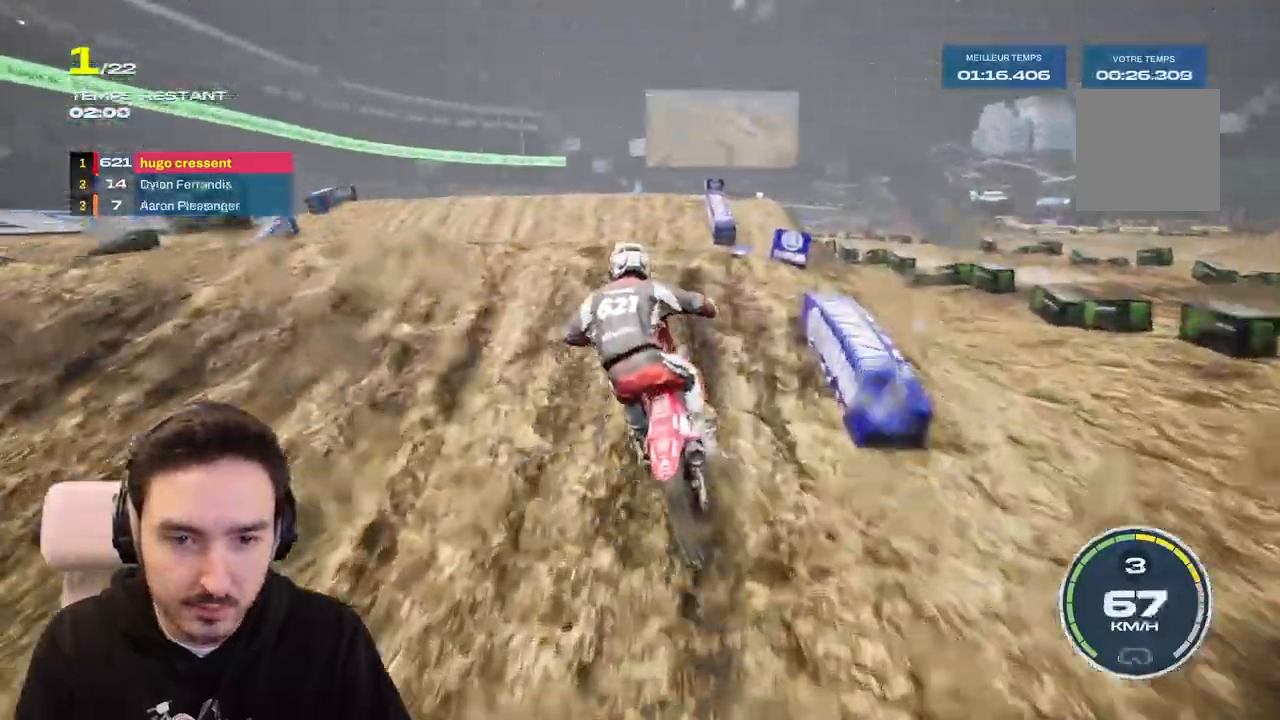
{"buttons": ["R2"], "left_stick": "center", "right_stick": "center", "events": [[33, "left_stick", "down-left"], [100, "right_stick", "down"], [233, "left_stick", "center"], [283, "right_stick", "center"]]}
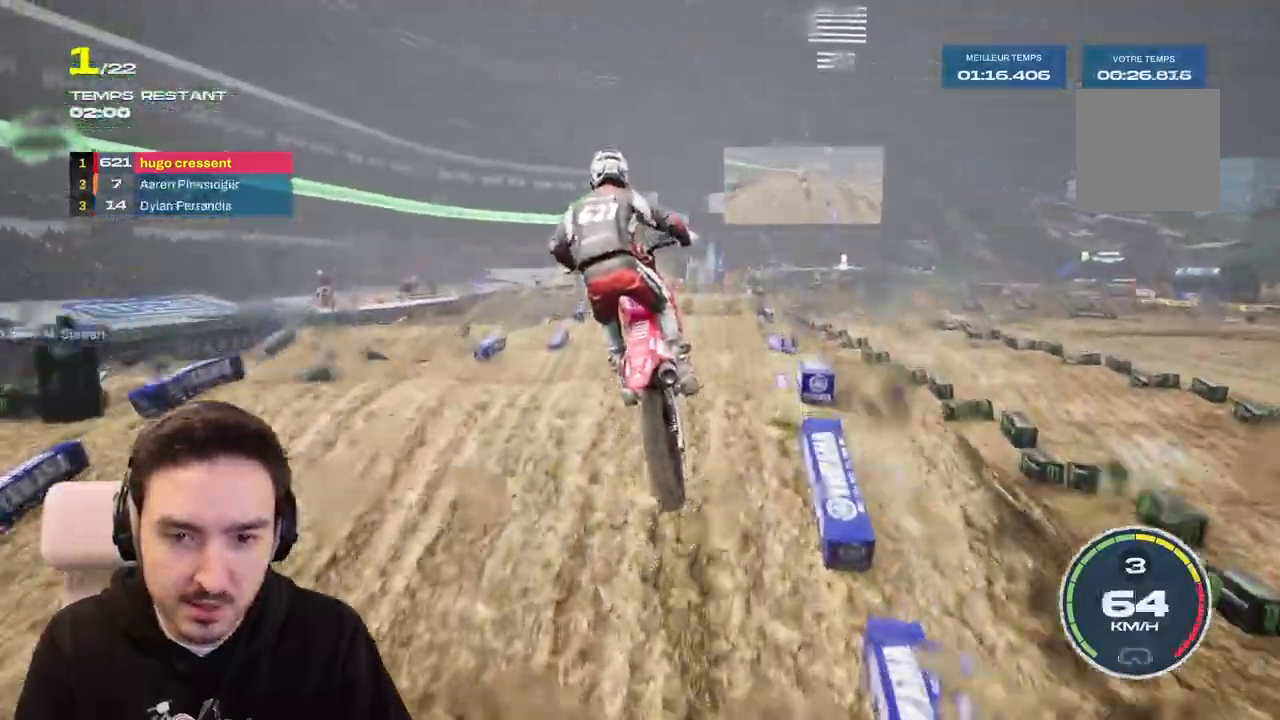
{"buttons": [], "left_stick": "center", "right_stick": "center", "events": [[33, "right_stick", "up-right"], [150, "R2", "up"], [417, "right_stick", "center"]]}
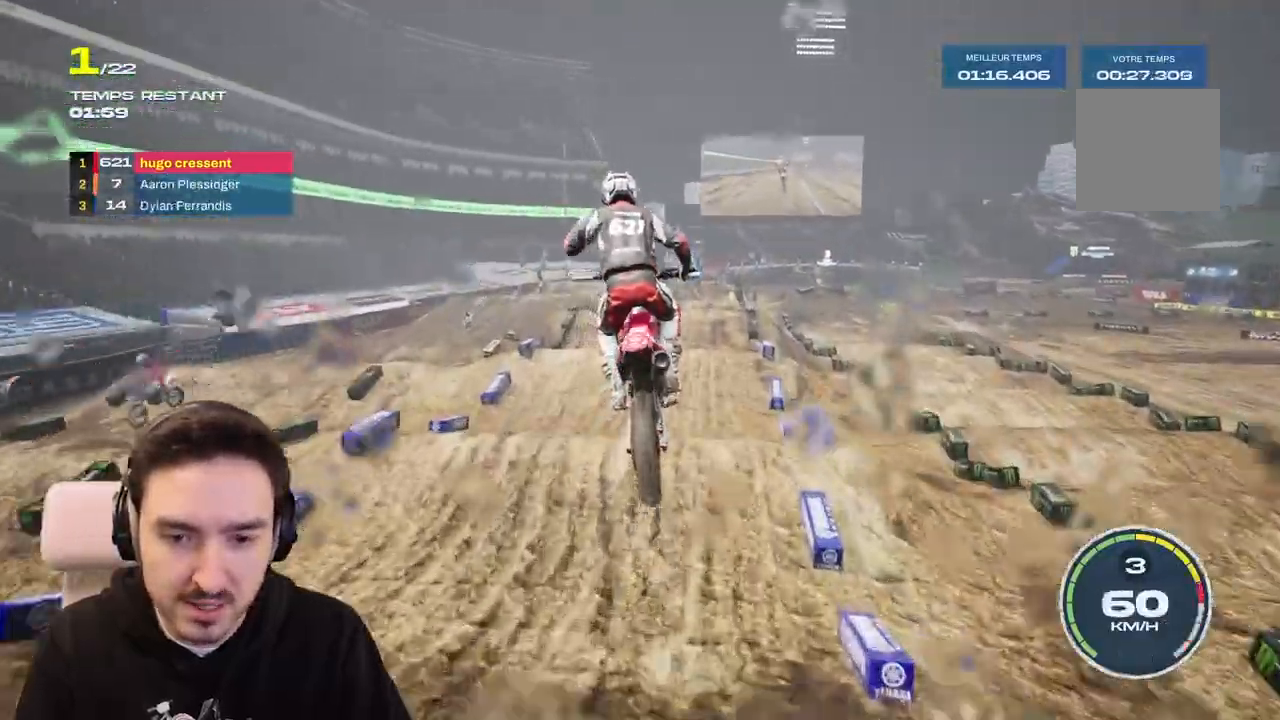
{"buttons": ["R2"], "left_stick": "center", "right_stick": "center", "events": [[167, "R2", "down"]]}
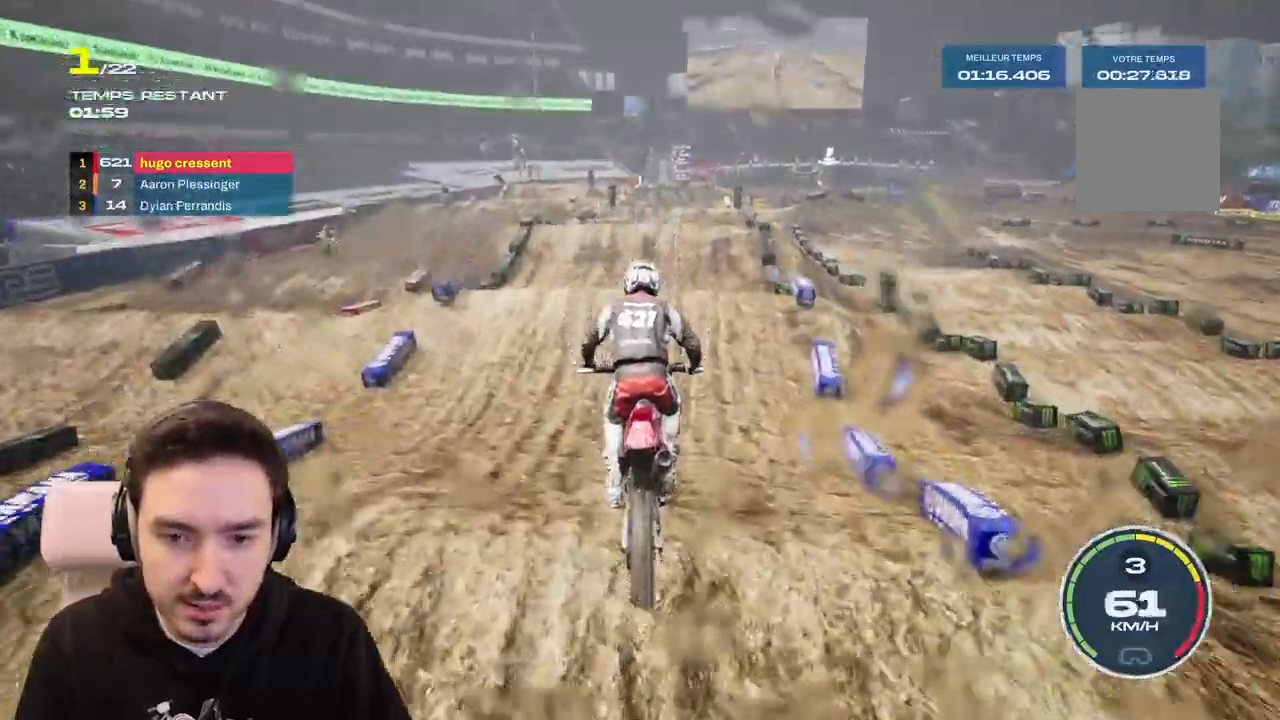
{"buttons": ["R2"], "left_stick": "left", "right_stick": "right", "events": [[450, "left_stick", "left"], [500, "right_stick", "right"]]}
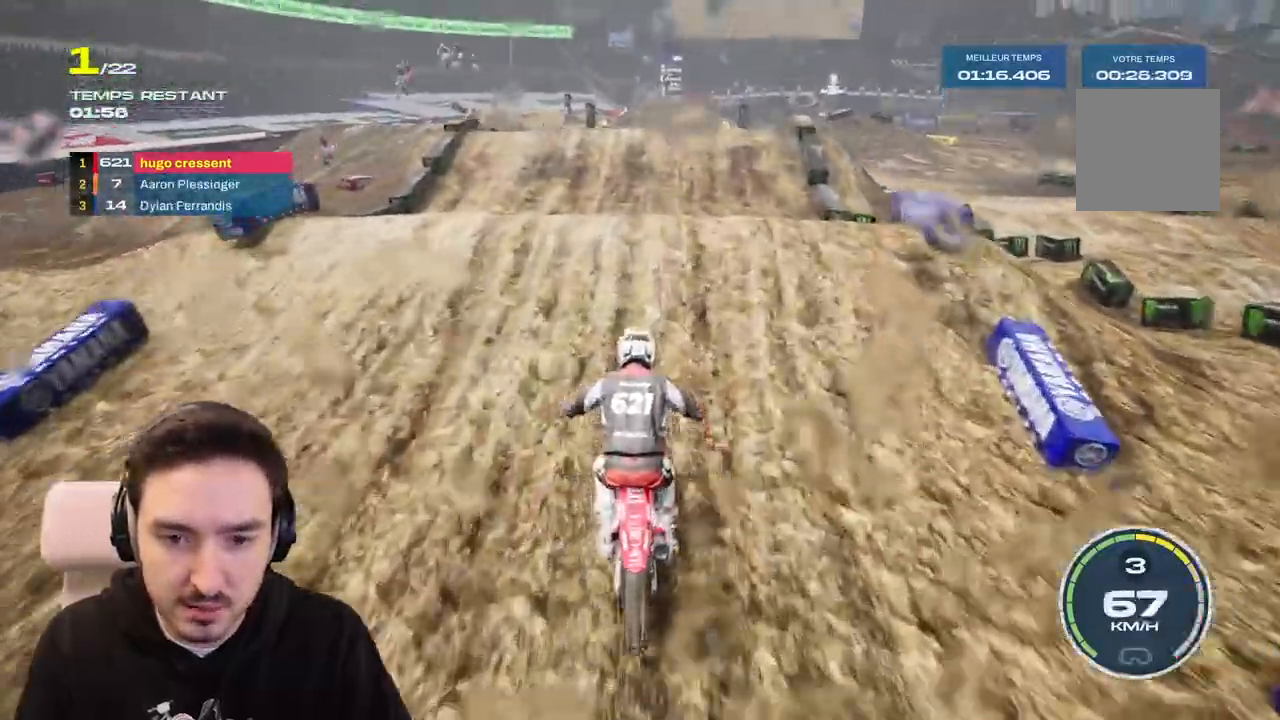
{"buttons": ["R2"], "left_stick": "center", "right_stick": "center", "events": [[300, "right_stick", "center"], [317, "left_stick", "center"]]}
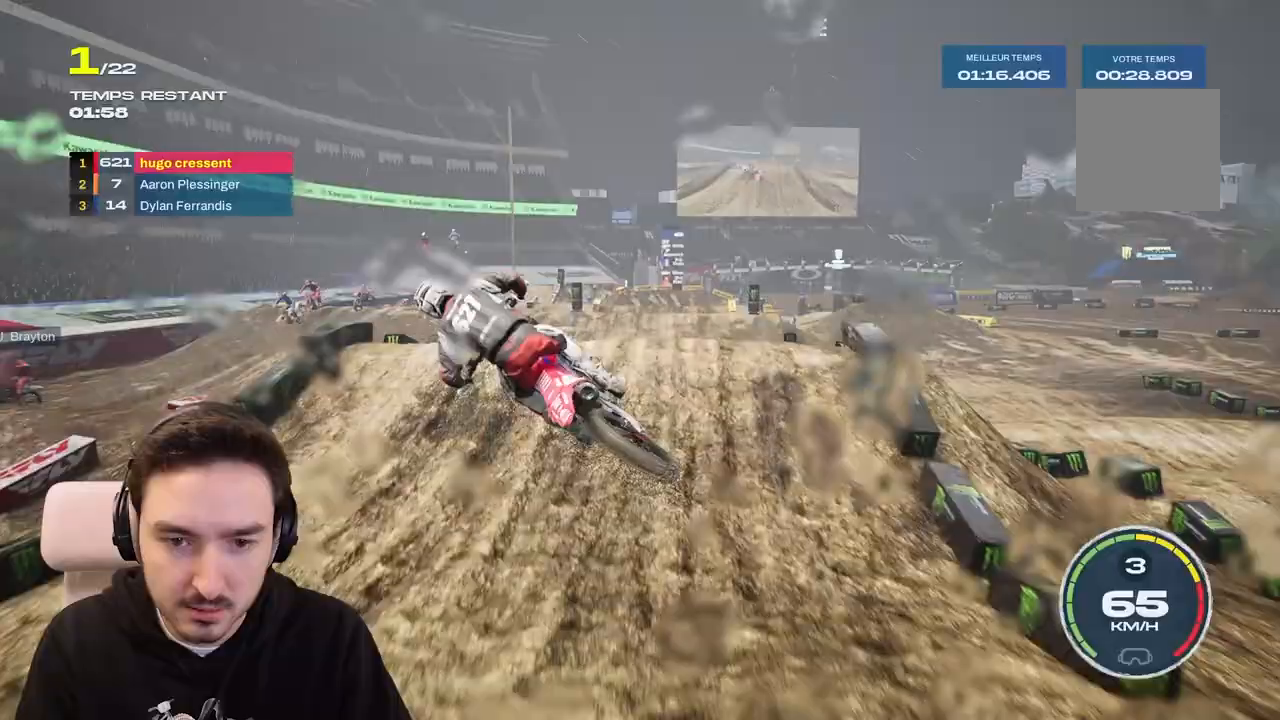
{"buttons": ["R2"], "left_stick": "center", "right_stick": "center", "events": [[100, "right_stick", "left"], [117, "left_stick", "right"], [217, "R2", "up"], [300, "right_stick", "center"], [333, "left_stick", "center"], [417, "R2", "down"]]}
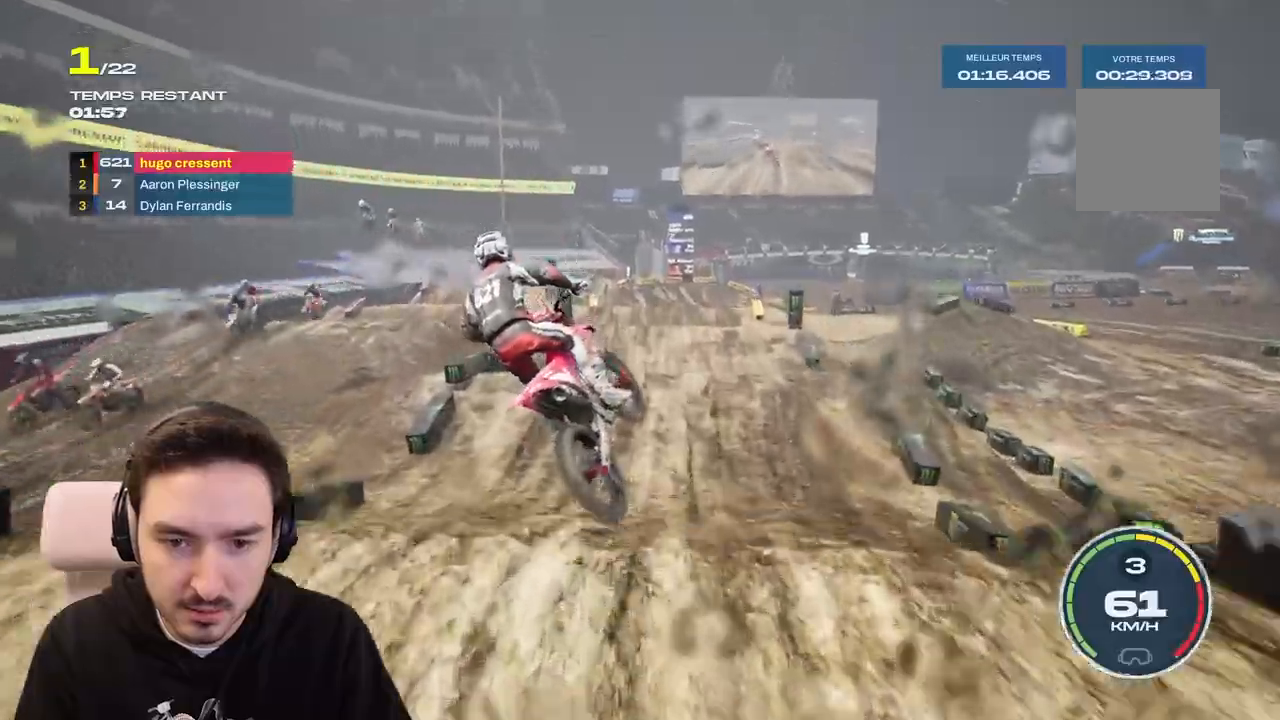
{"buttons": ["R2"], "left_stick": "right", "right_stick": "center", "events": [[250, "left_stick", "right"]]}
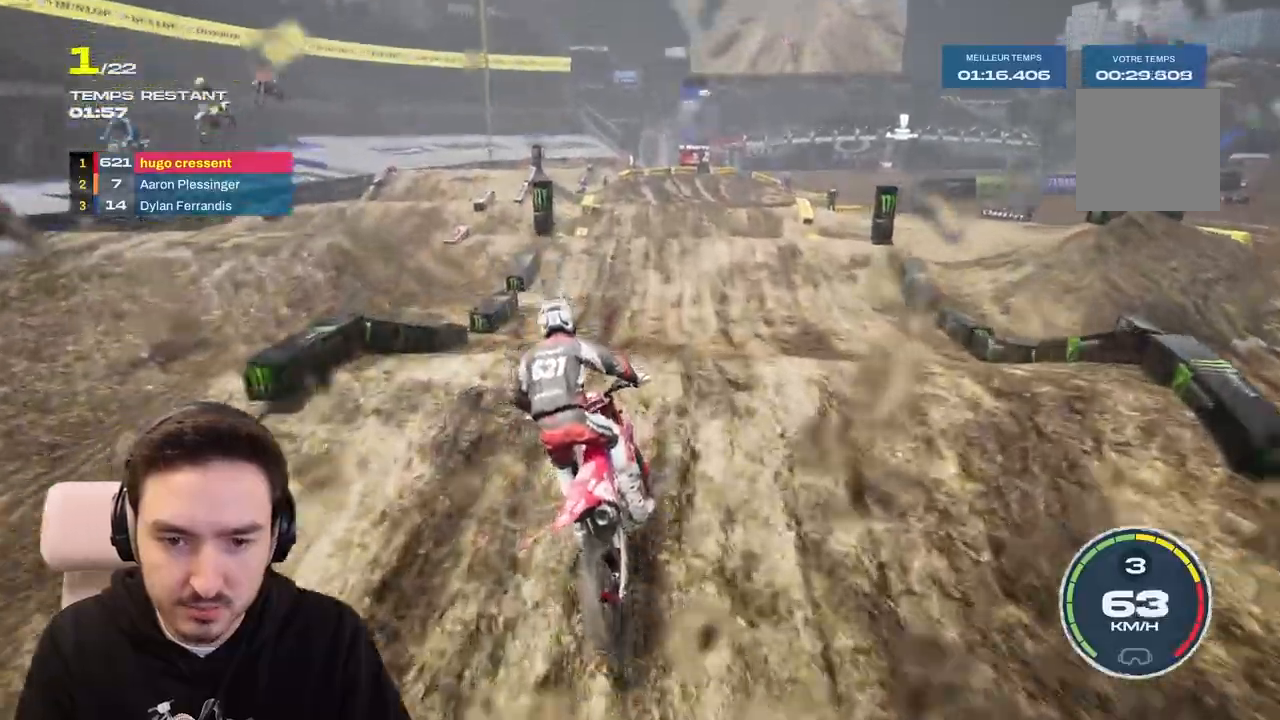
{"buttons": [], "left_stick": "center", "right_stick": "center", "events": [[33, "left_stick", "down-right"], [83, "right_stick", "down"], [317, "right_stick", "center"], [367, "left_stick", "center"], [433, "R2", "up"]]}
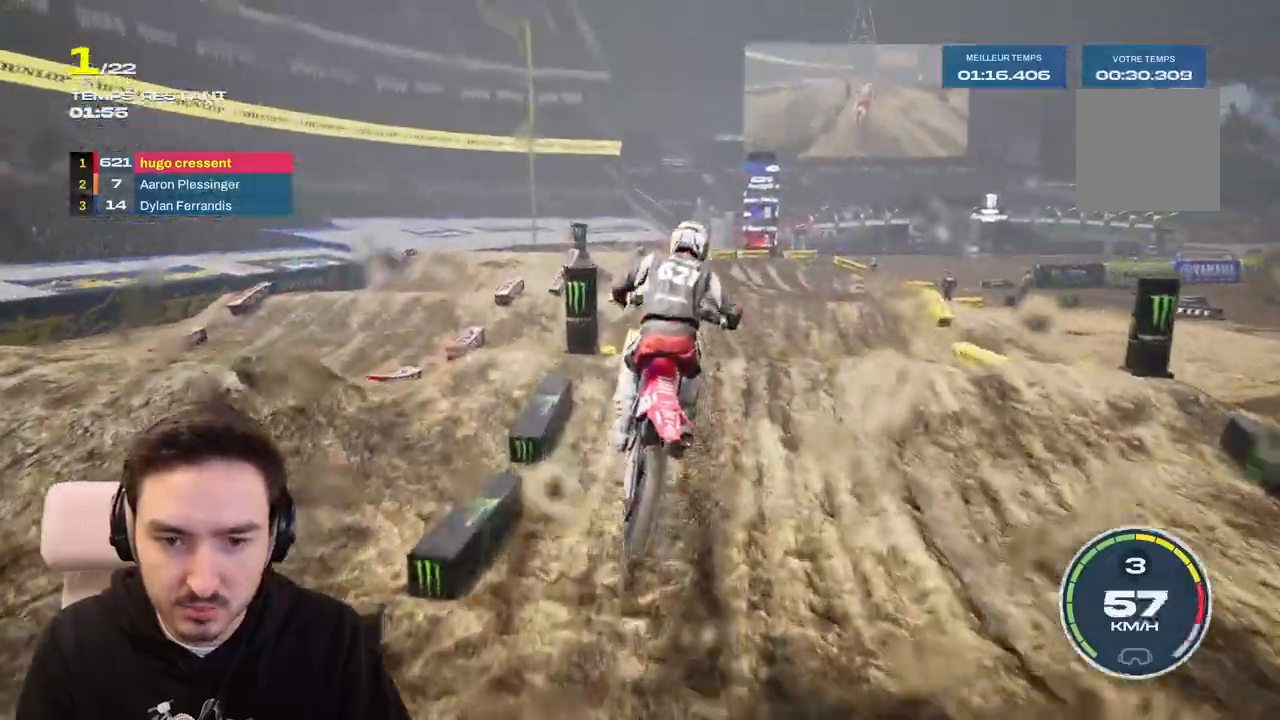
{"buttons": [], "left_stick": "down-right", "right_stick": "down", "events": [[83, "left_stick", "right"], [383, "right_stick", "down"], [400, "left_stick", "down-right"]]}
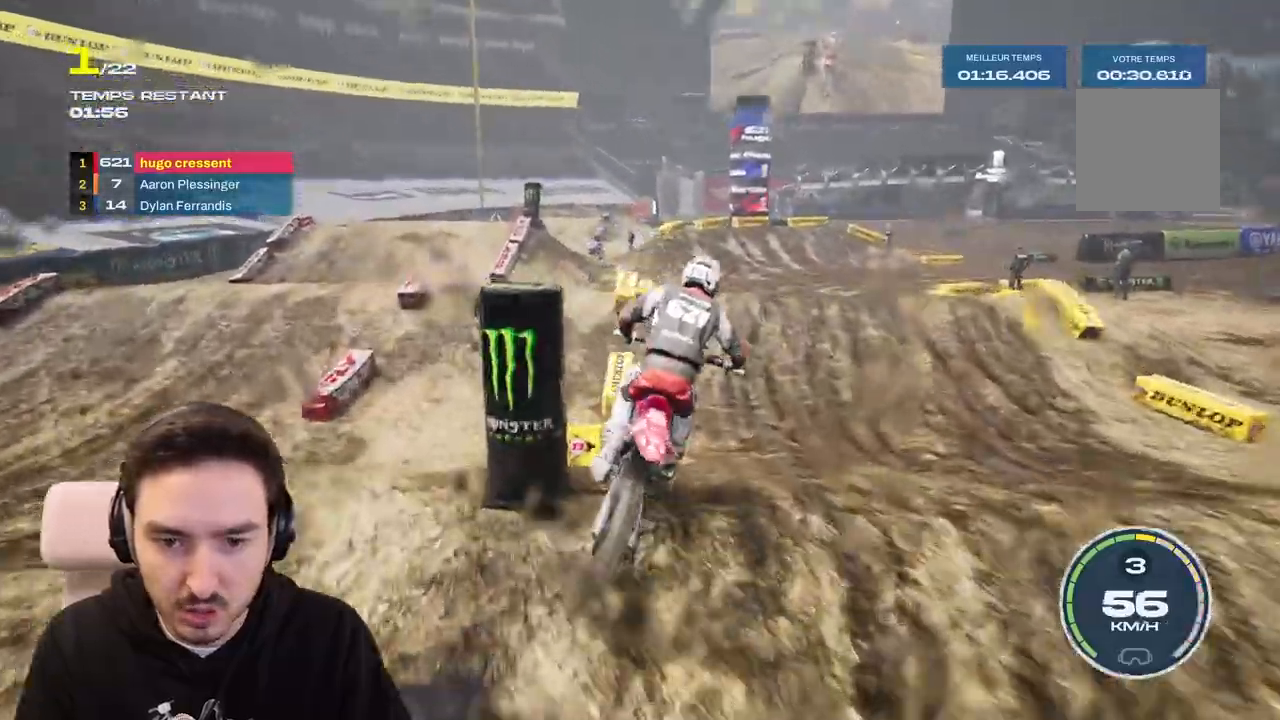
{"buttons": ["R2"], "left_stick": "down-right", "right_stick": "center", "events": [[67, "R2", "down"], [267, "R2", "up"], [367, "R2", "down"], [367, "right_stick", "center"]]}
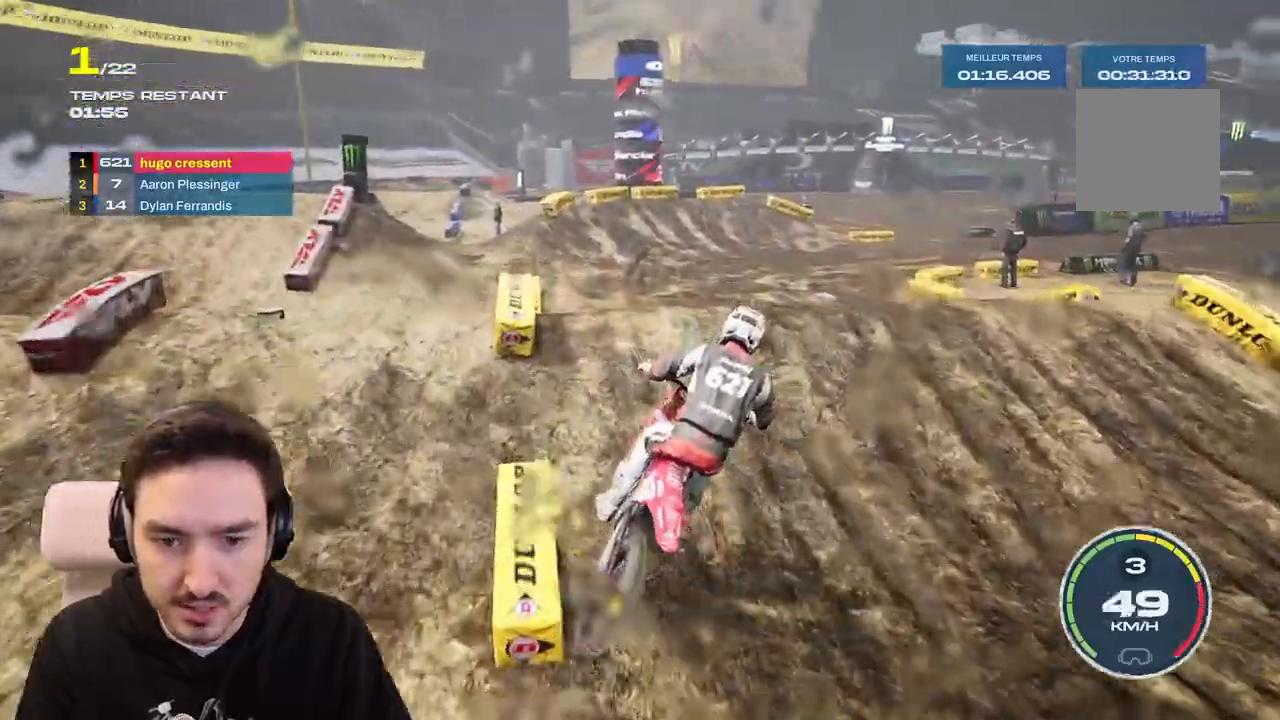
{"buttons": [], "left_stick": "down-right", "right_stick": "center", "events": [[50, "R2", "up"]]}
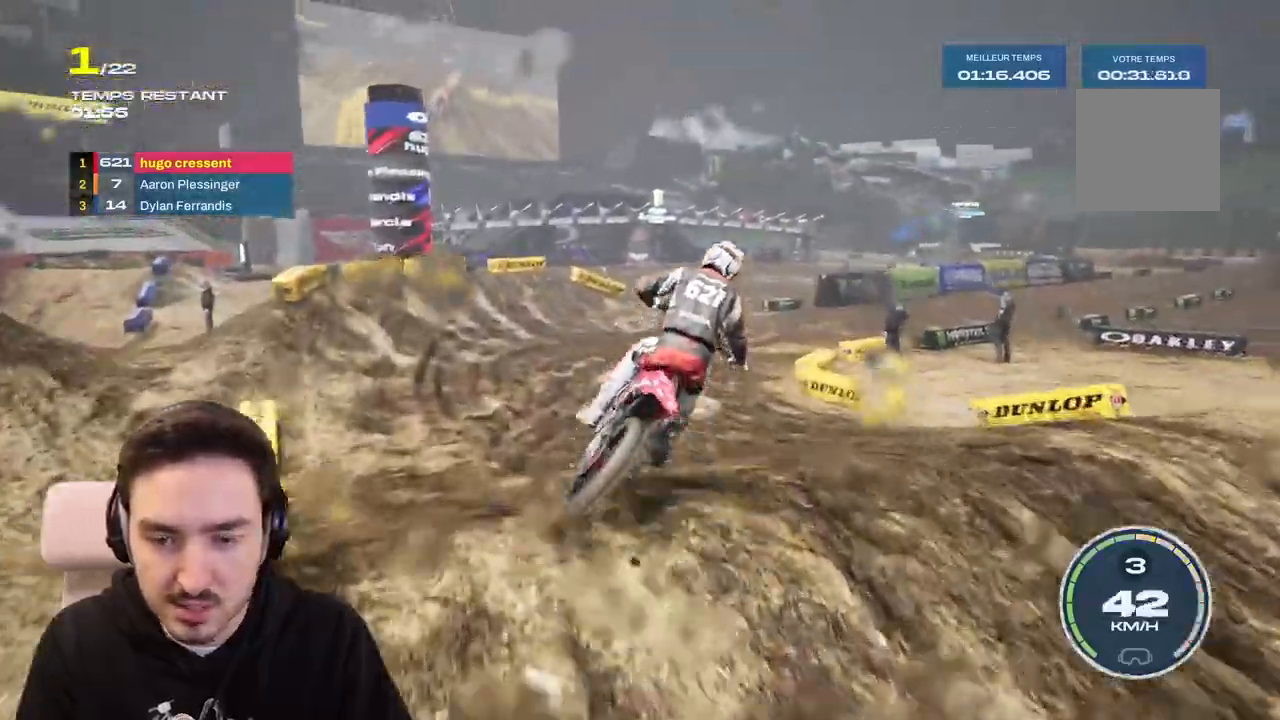
{"buttons": ["R2"], "left_stick": "right", "right_stick": "center", "events": [[33, "R2", "down"], [50, "left_stick", "center"], [200, "left_stick", "right"]]}
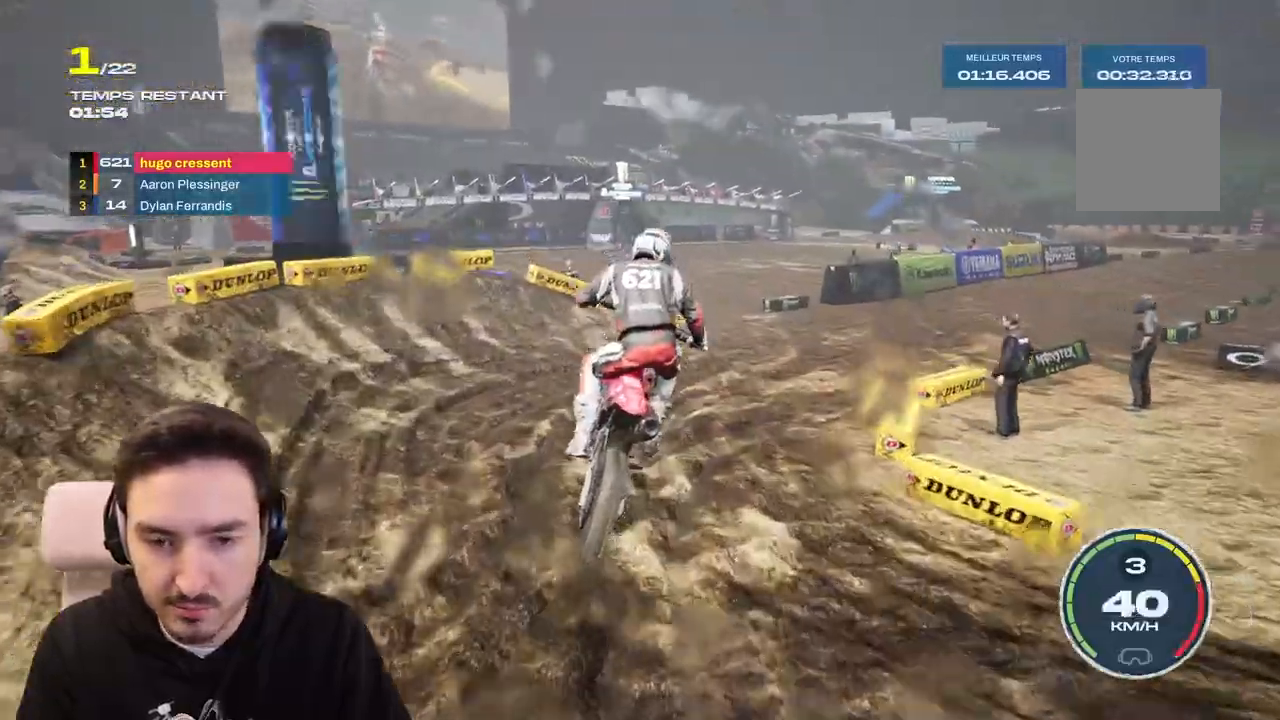
{"buttons": ["R2"], "left_stick": "right", "right_stick": "center", "events": []}
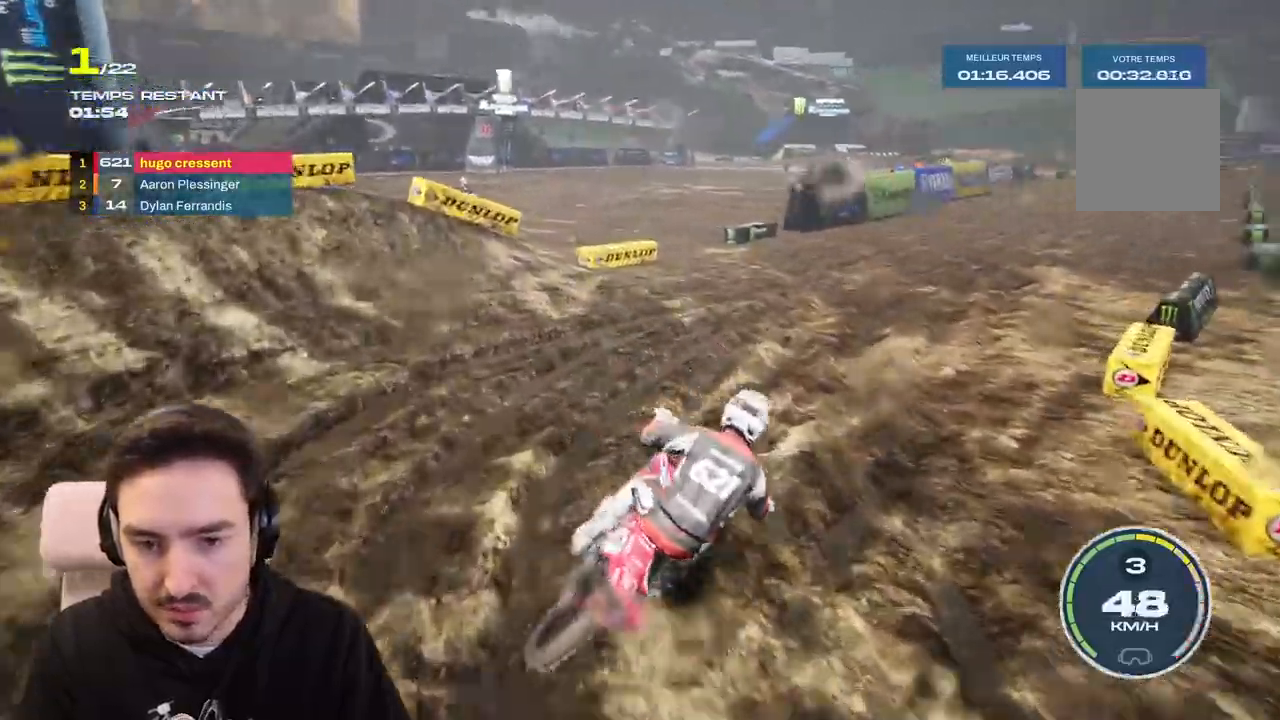
{"buttons": ["R2"], "left_stick": "center", "right_stick": "center", "events": [[283, "left_stick", "center"]]}
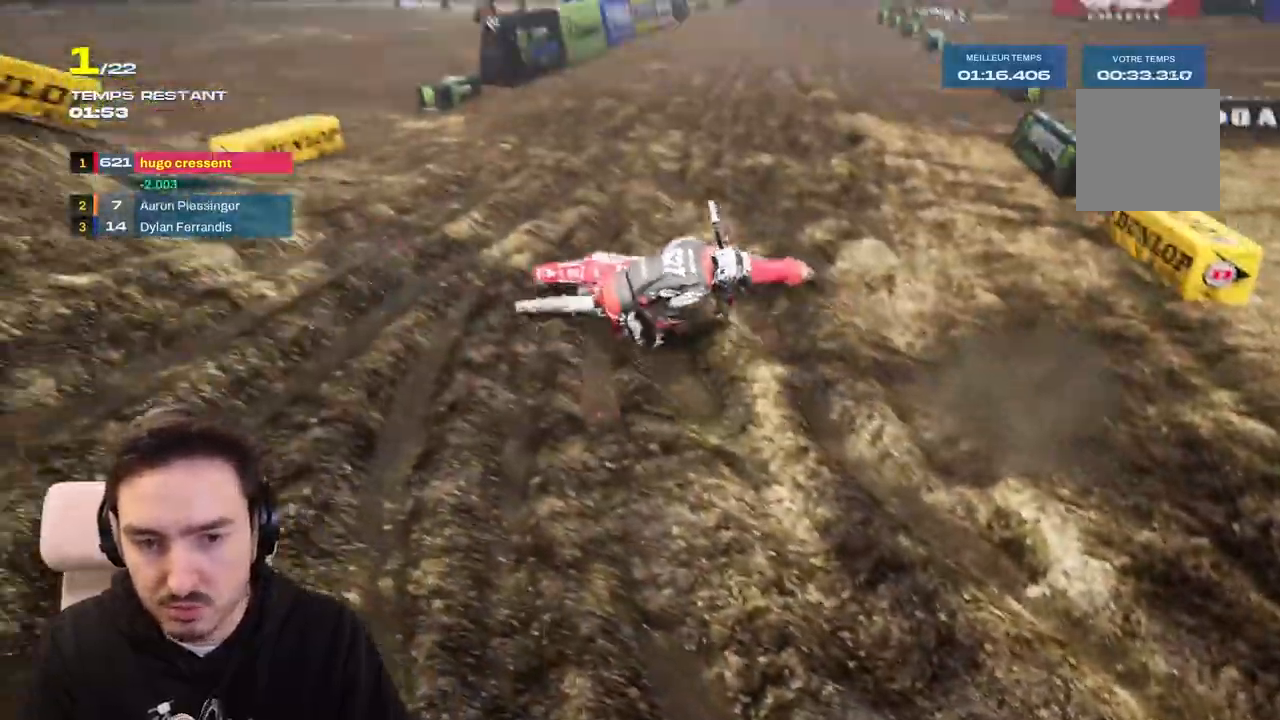
{"buttons": ["R2"], "left_stick": "right", "right_stick": "center", "events": [[250, "left_stick", "right"]]}
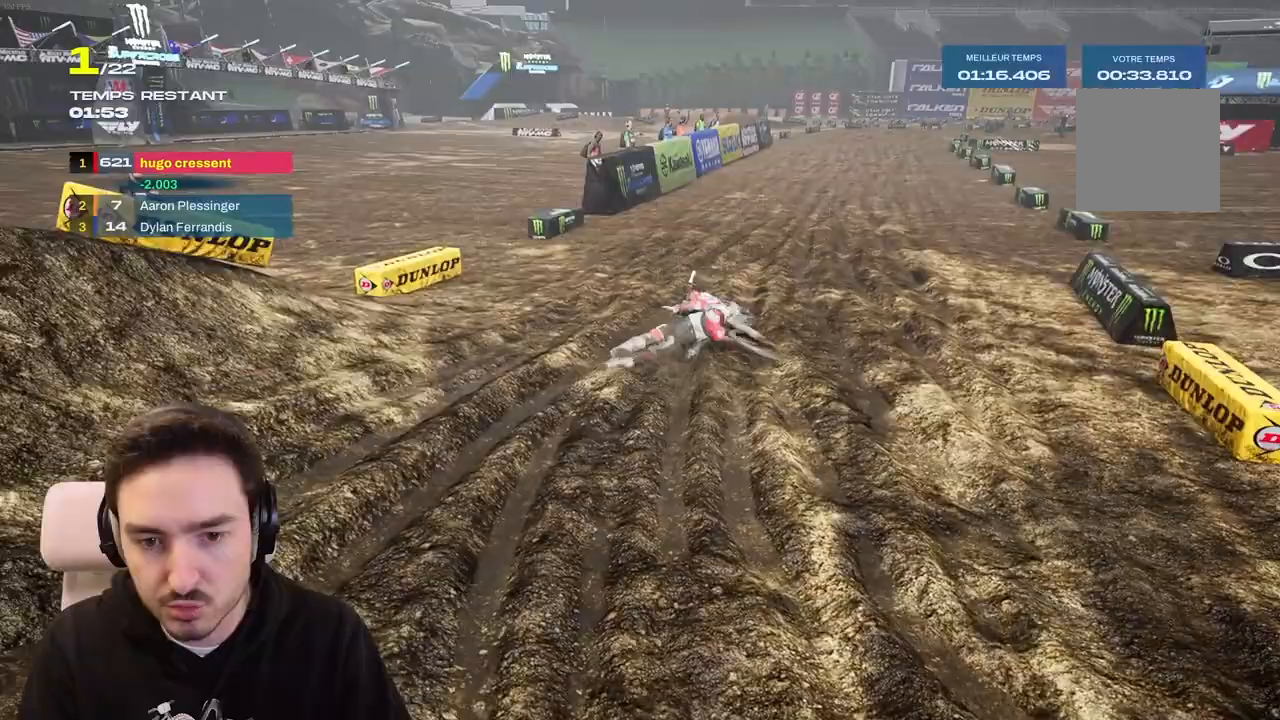
{"buttons": ["R2"], "left_stick": "center", "right_stick": "center", "events": [[100, "left_stick", "center"], [117, "R1", "down"], [183, "R1", "up"], [300, "R1", "down"], [350, "R1", "up"]]}
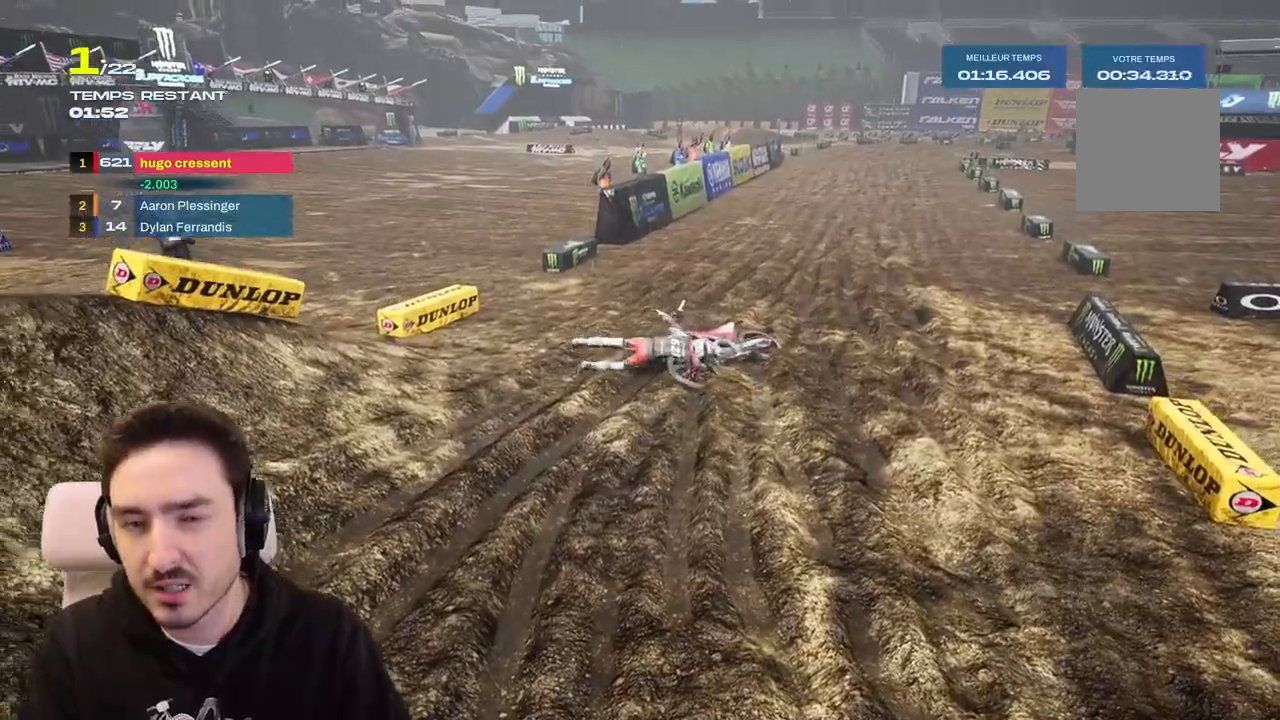
{"buttons": ["R2"], "left_stick": "right", "right_stick": "center", "events": [[133, "left_stick", "right"]]}